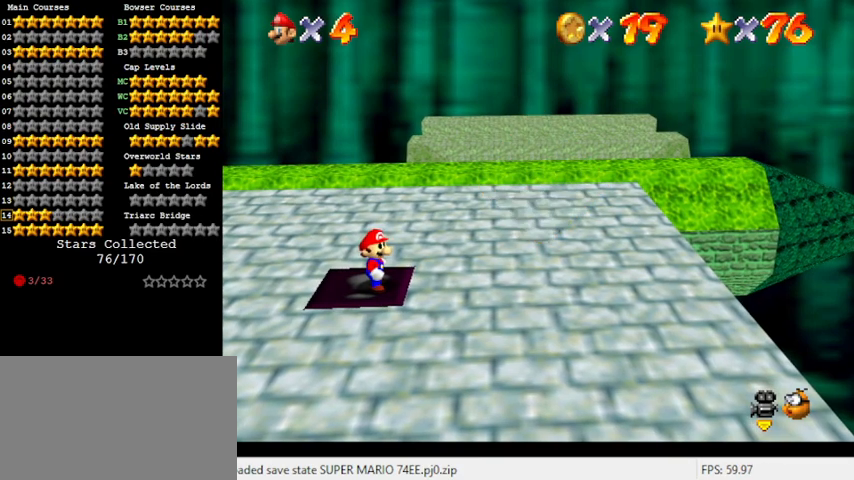
Gameplay with keyboard; each line is a JSON object with the keys held at the frame after it. "events" lists presses ("down") and releases ("up") of "a", "c", "ctrl", "d", "down", "left", "return", "right", "s", "shift", "up", "w", "x" and "y" between this image and that frame as [ms after this image, input, new state], when the widget could be followed in between. No other keys are recorded. Mouse input is not recorded.
{"keys": ["up"], "events": [[333, "up", "down"]]}
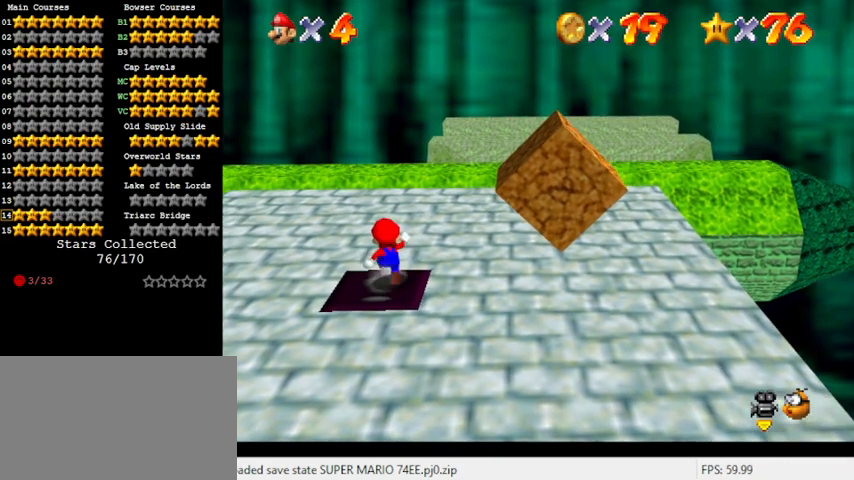
{"keys": ["down", "left"], "events": [[233, "left", "down"], [300, "up", "up"], [467, "down", "down"]]}
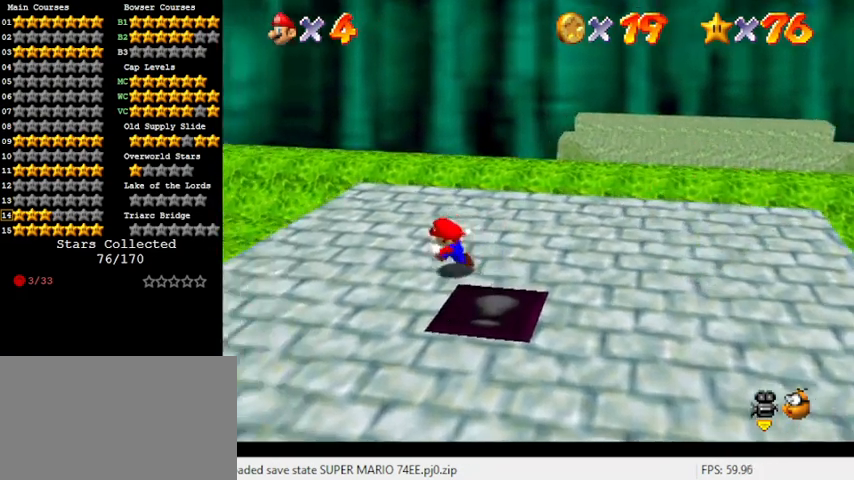
{"keys": ["right"], "events": [[67, "left", "up"], [233, "right", "down"], [333, "down", "up"]]}
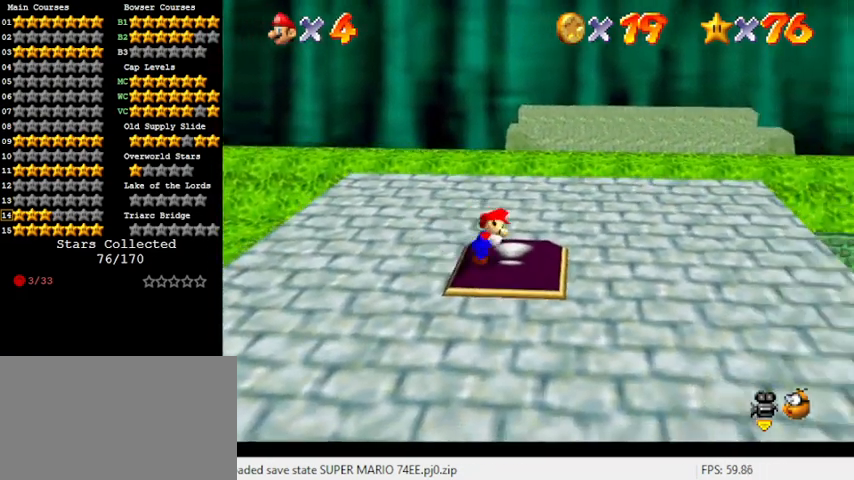
{"keys": ["right"], "events": [[33, "down", "down"], [400, "down", "up"]]}
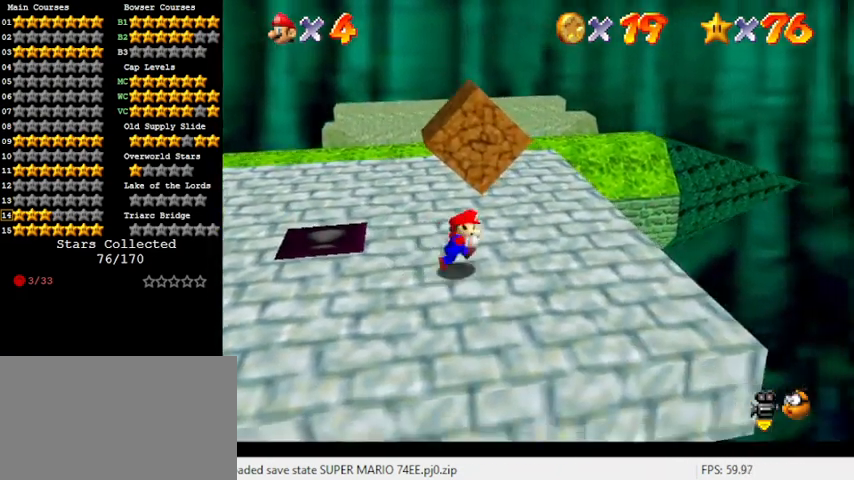
{"keys": [], "events": [[100, "up", "down"], [267, "right", "up"], [300, "up", "up"]]}
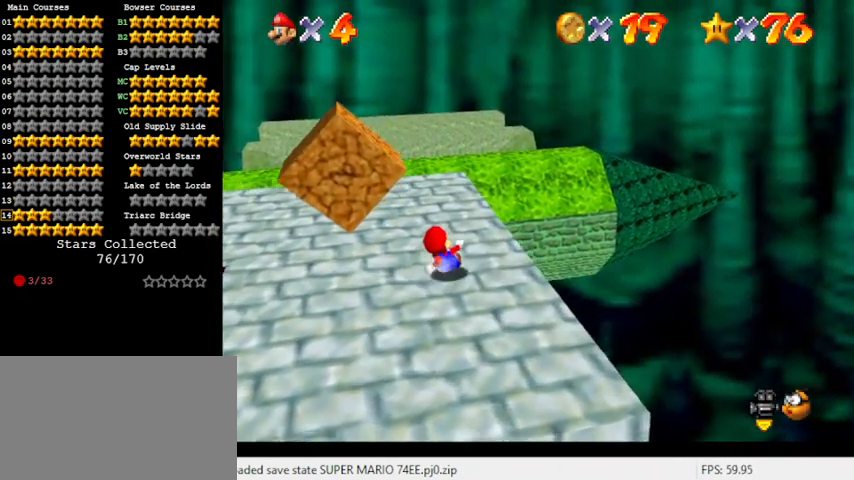
{"keys": [], "events": [[100, "up", "down"], [200, "up", "up"], [367, "left", "down"], [433, "left", "up"]]}
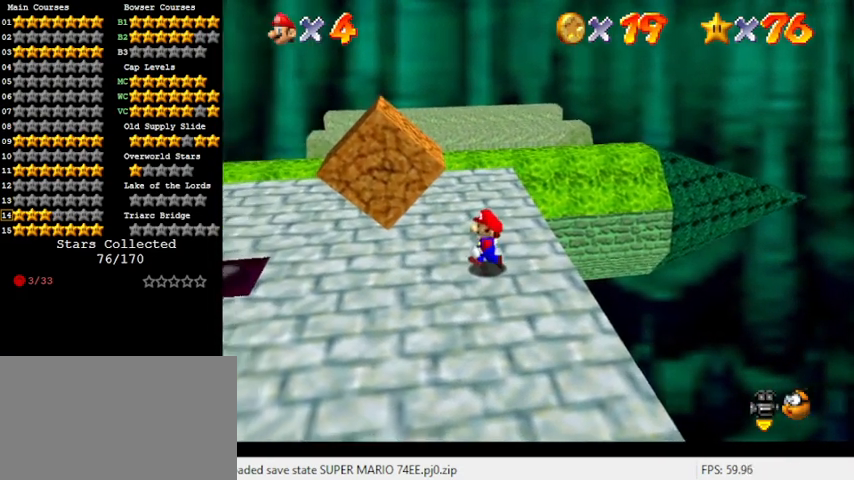
{"keys": ["right", "up"], "events": [[100, "shift", "down"], [200, "right", "down"], [400, "shift", "up"], [400, "up", "down"]]}
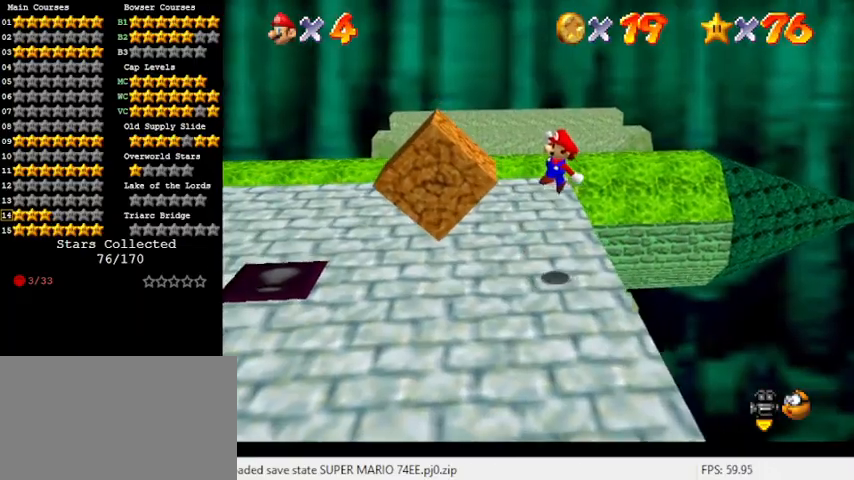
{"keys": [], "events": [[33, "left", "down"], [33, "right", "up"], [67, "up", "up"], [133, "ctrl", "down"], [167, "left", "up"], [267, "ctrl", "up"]]}
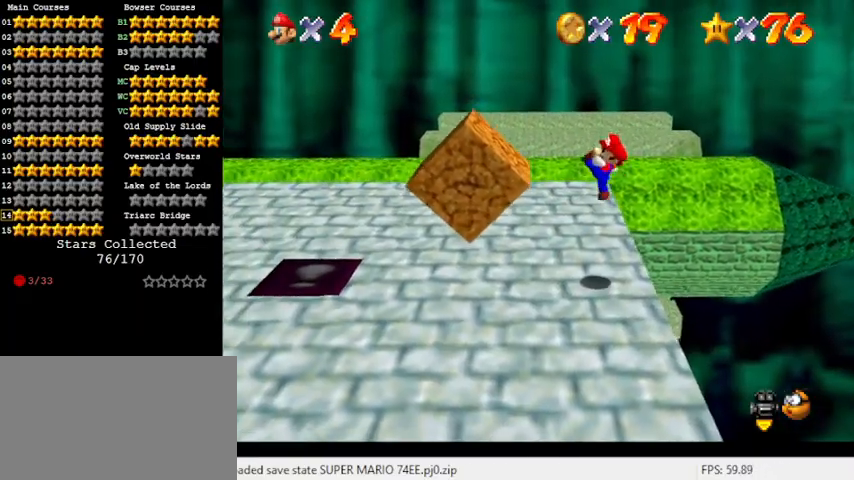
{"keys": ["left", "shift"], "events": [[133, "left", "down"], [267, "shift", "down"]]}
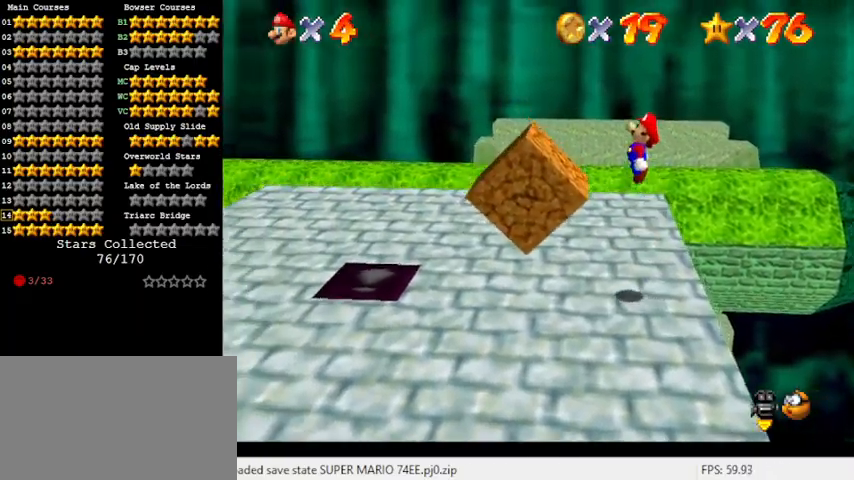
{"keys": ["left", "shift"], "events": [[233, "shift", "up"], [367, "shift", "down"]]}
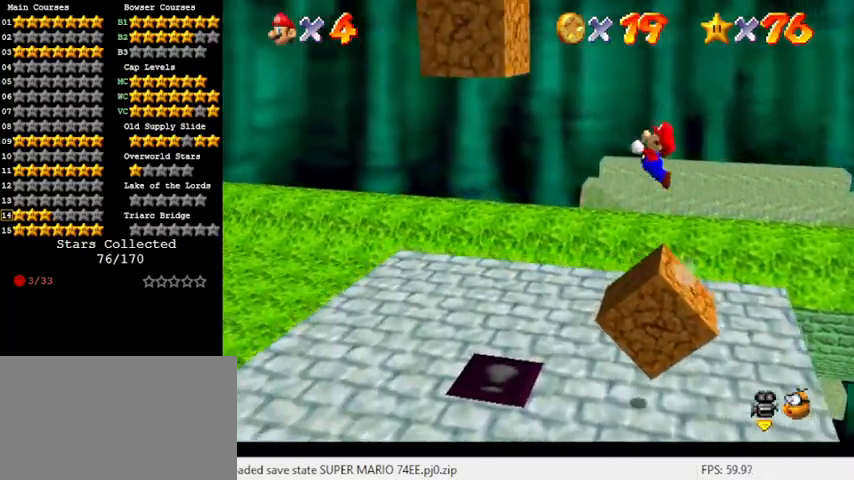
{"keys": ["left"], "events": [[100, "left", "up"], [167, "right", "down"], [300, "right", "up"], [333, "shift", "up"], [400, "left", "down"]]}
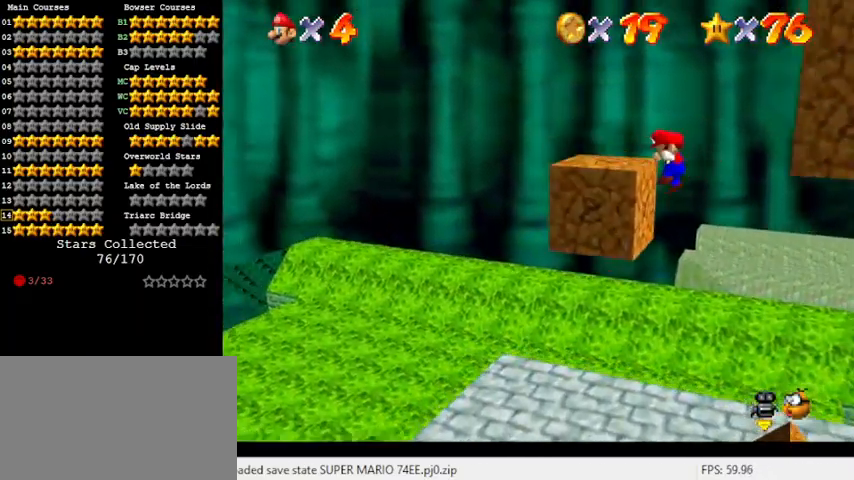
{"keys": ["left", "shift"], "events": [[67, "shift", "down"]]}
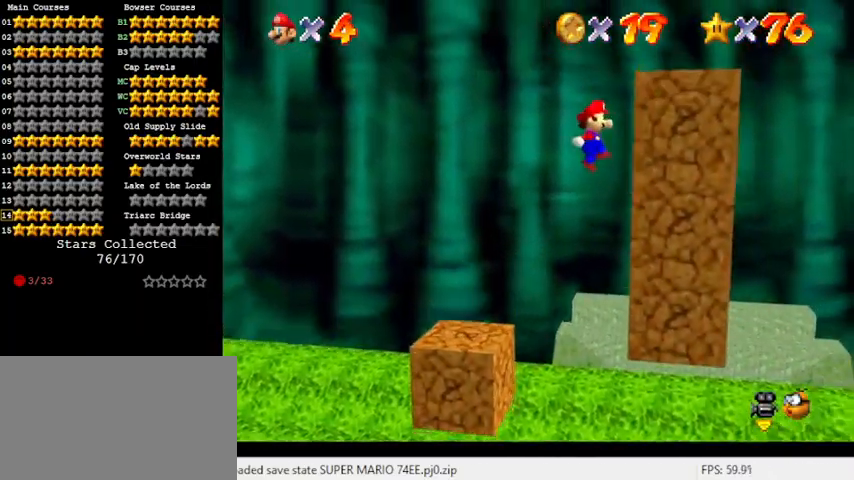
{"keys": ["left"], "events": [[500, "shift", "up"]]}
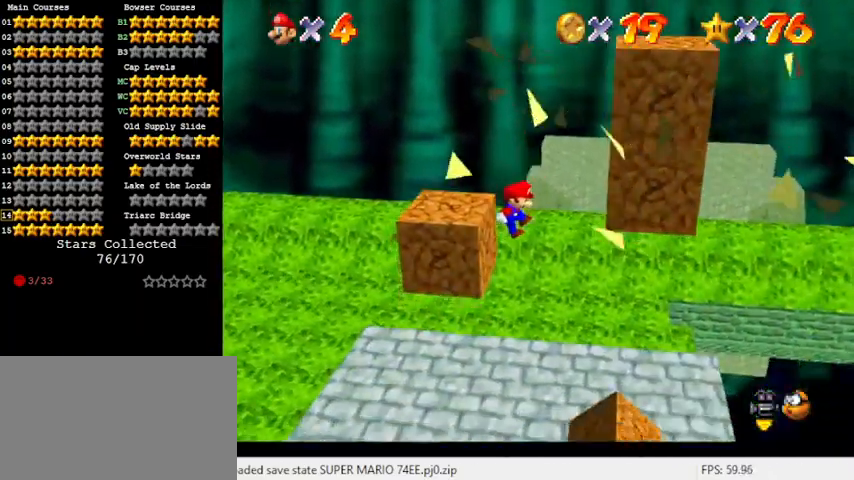
{"keys": ["shift", "y"], "events": [[133, "shift", "down"], [233, "left", "up"], [367, "shift", "up"], [467, "shift", "down"], [500, "y", "down"]]}
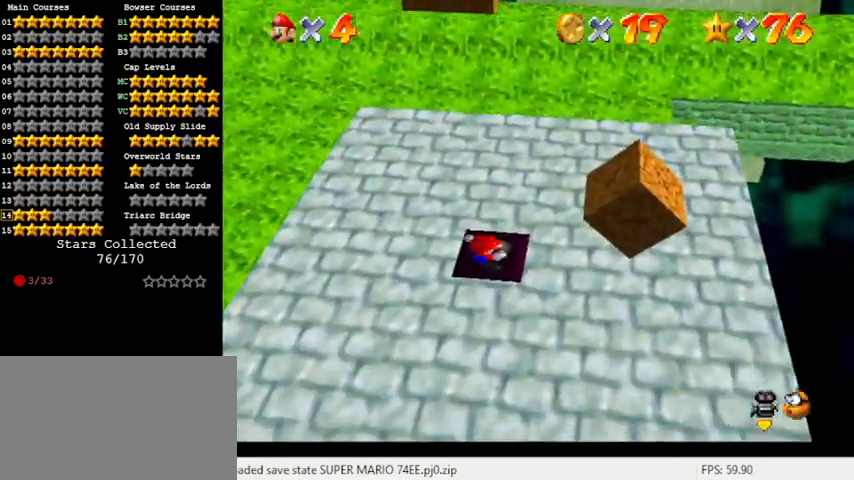
{"keys": [], "events": [[67, "shift", "up"], [200, "y", "up"]]}
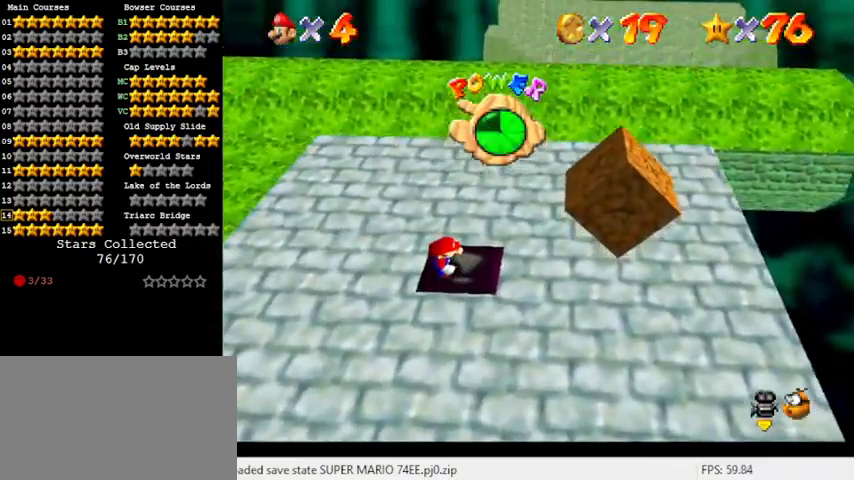
{"keys": ["down"], "events": [[500, "down", "down"]]}
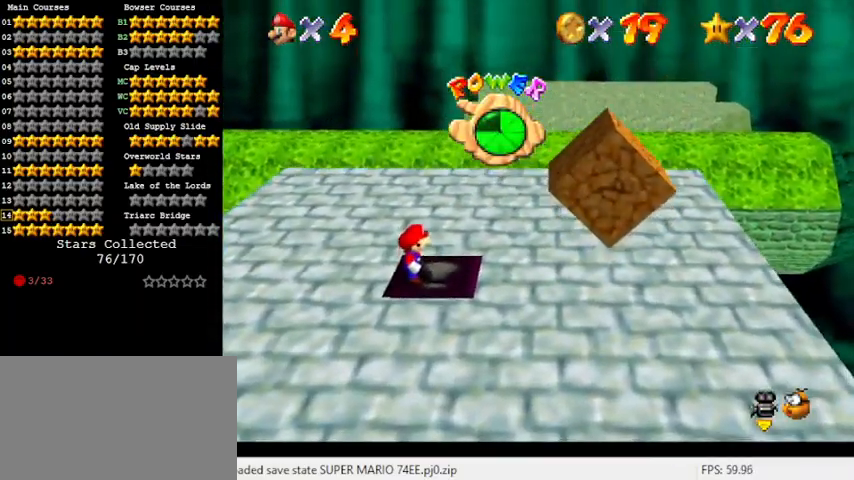
{"keys": [], "events": [[400, "down", "up"]]}
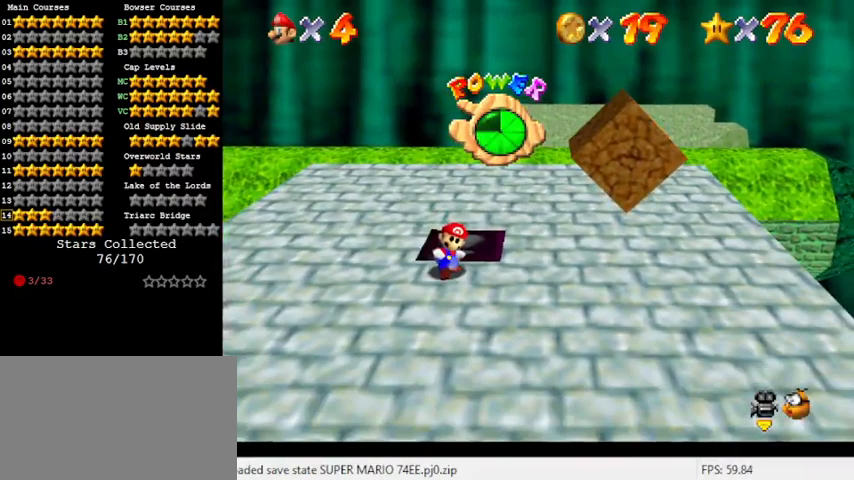
{"keys": [], "events": [[333, "down", "down"], [433, "down", "up"]]}